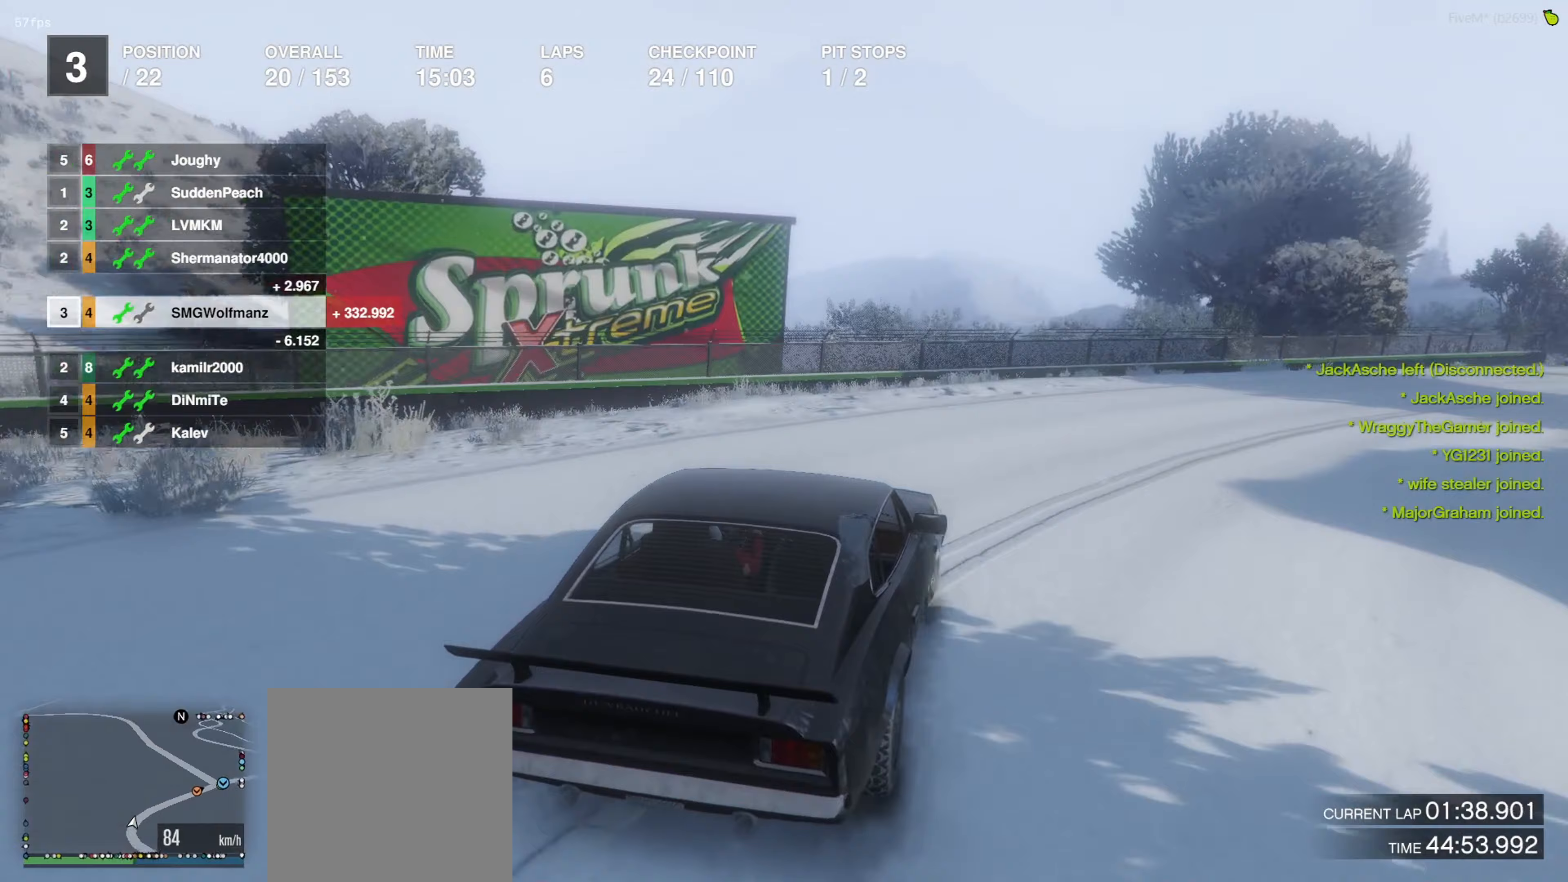
Gameplay with a controller (PlayStation layout); each line is a JSON object with the inputs held at the frame after it (dt_ms = milliseconds from this image to that frame). "events" lists button and stick changes between this image and that frame as [ms after this image, input, new state], when the widget could be followed in between.
{"dt_ms": 267, "buttons": ["R2"], "left_stick": "center", "right_stick": "center", "events": [[100, "left_stick", "center"]]}
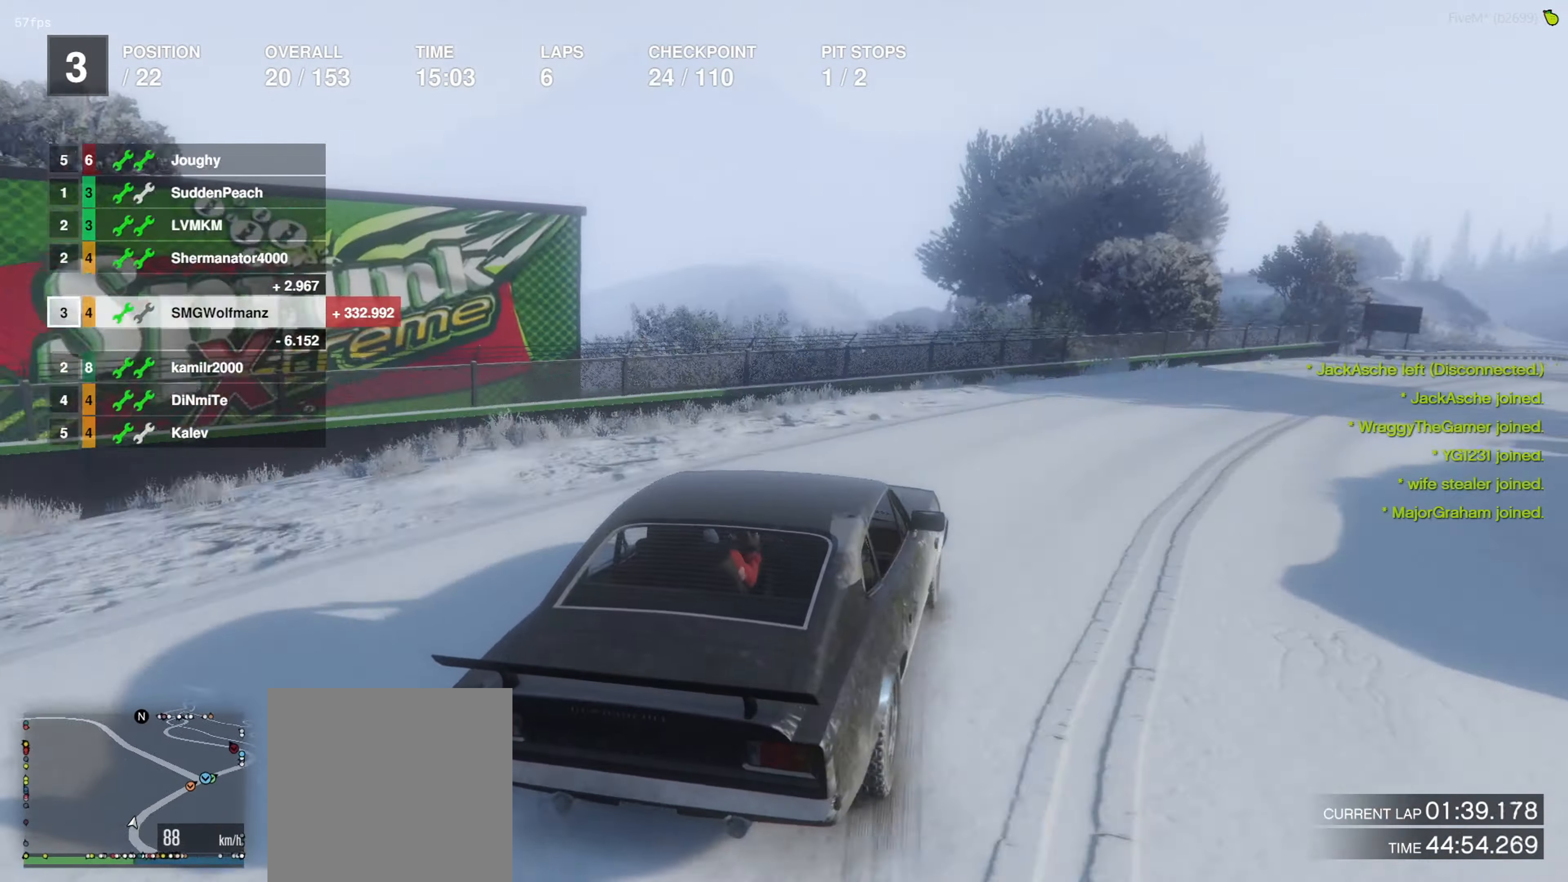
{"dt_ms": 500, "buttons": ["R2"], "left_stick": "center", "right_stick": "center", "events": [[33, "left_stick", "right"], [233, "left_stick", "center"], [366, "left_stick", "right"], [466, "left_stick", "center"]]}
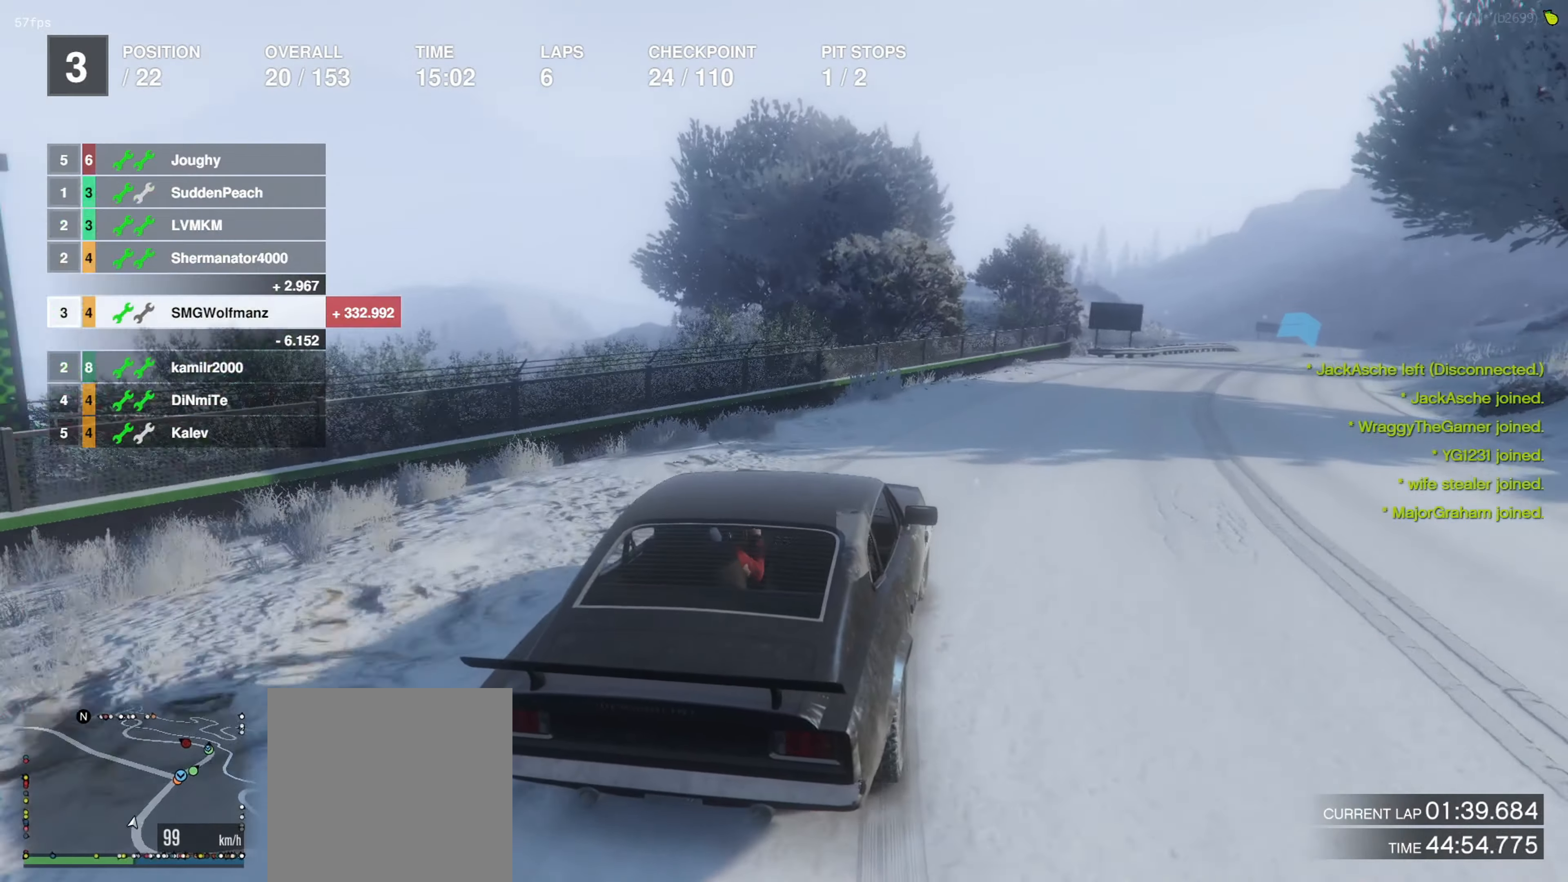
{"dt_ms": 500, "buttons": ["R2"], "left_stick": "right", "right_stick": "center", "events": [[133, "left_stick", "right"], [266, "left_stick", "center"], [400, "left_stick", "right"]]}
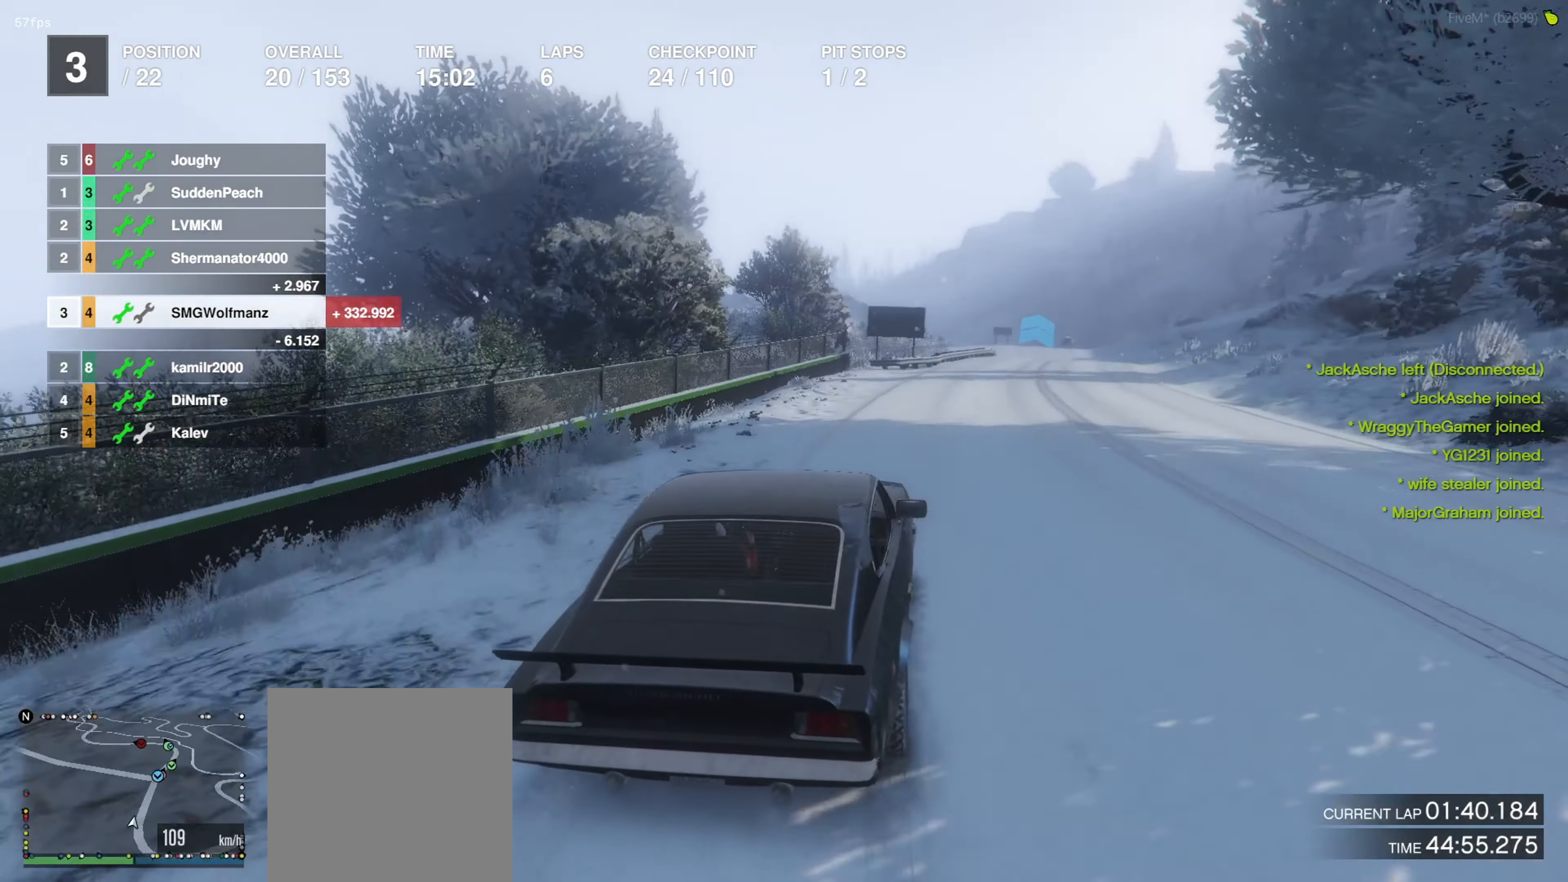
{"dt_ms": 500, "buttons": ["R2"], "left_stick": "center", "right_stick": "center", "events": [[33, "left_stick", "center"], [200, "left_stick", "right"], [266, "left_stick", "center"]]}
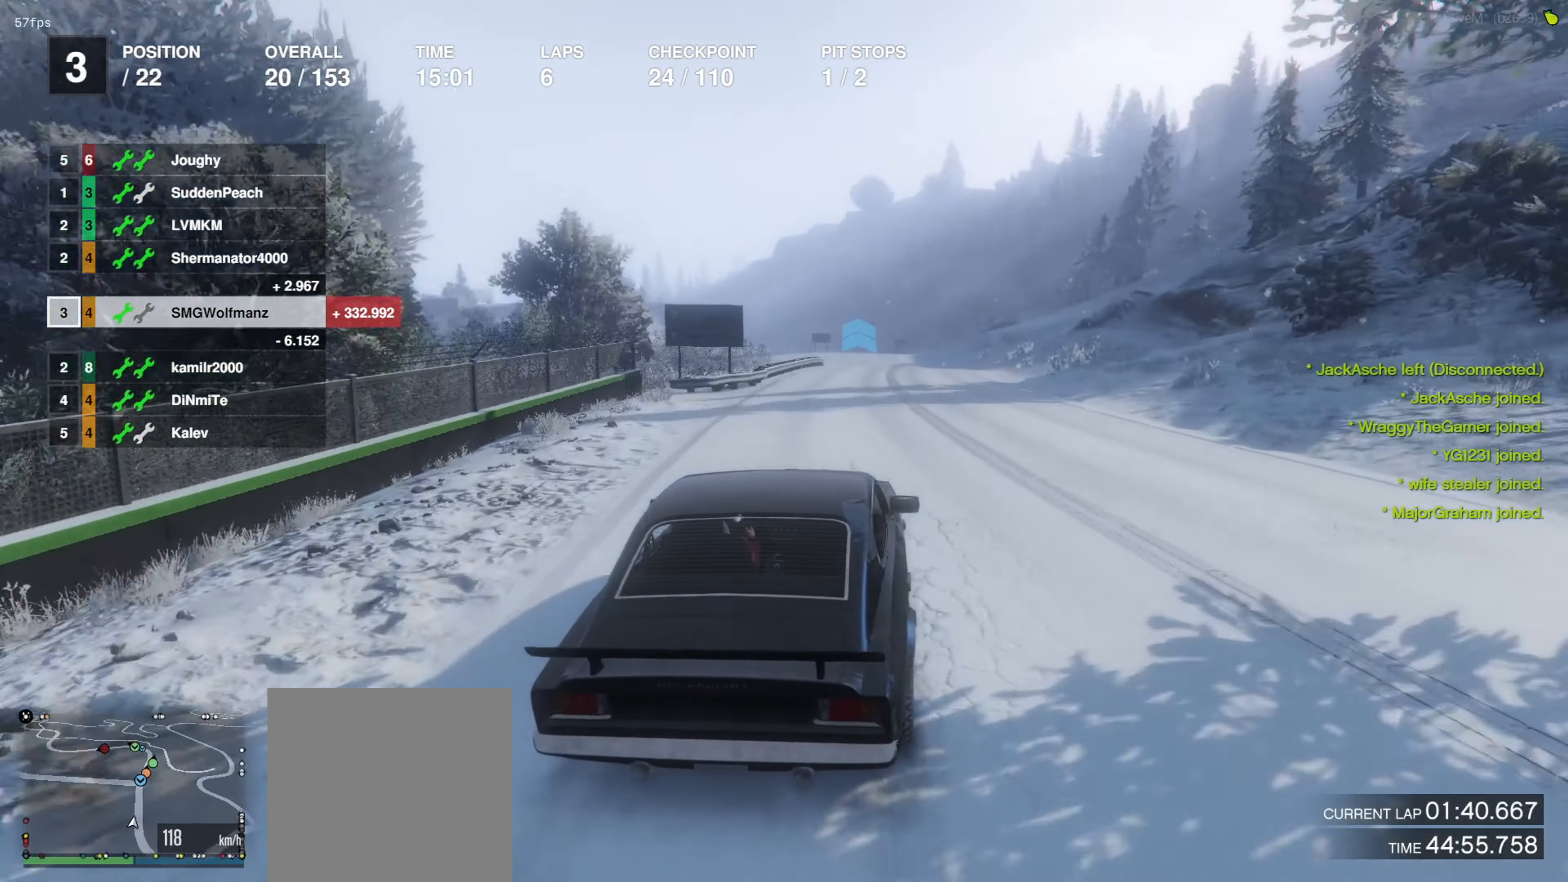
{"dt_ms": 500, "buttons": ["R2"], "left_stick": "center", "right_stick": "center", "events": []}
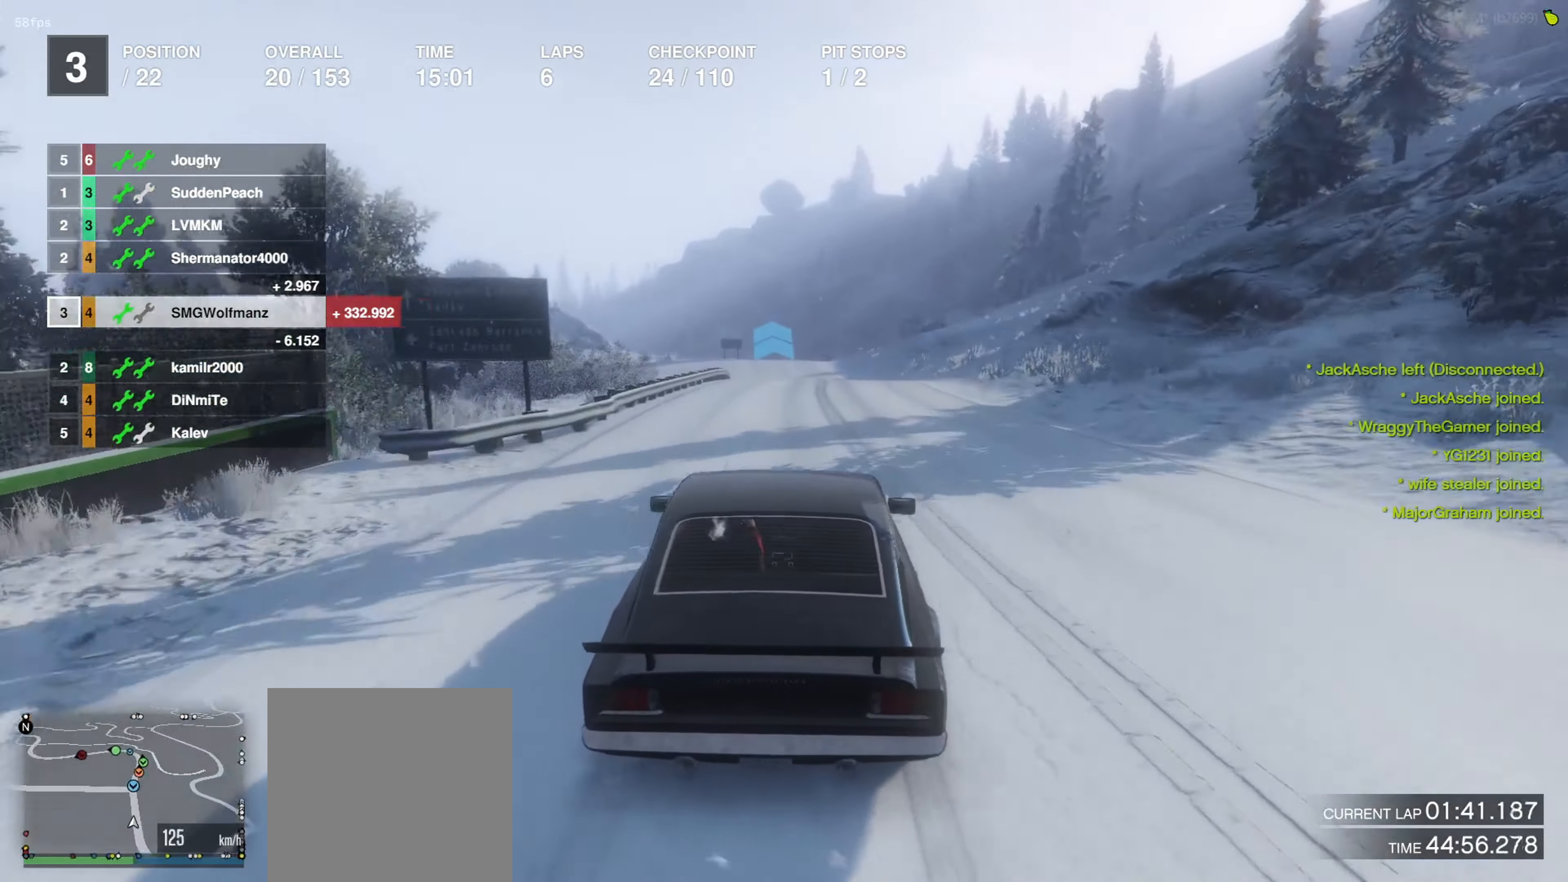
{"dt_ms": 500, "buttons": ["R2"], "left_stick": "center", "right_stick": "center", "events": []}
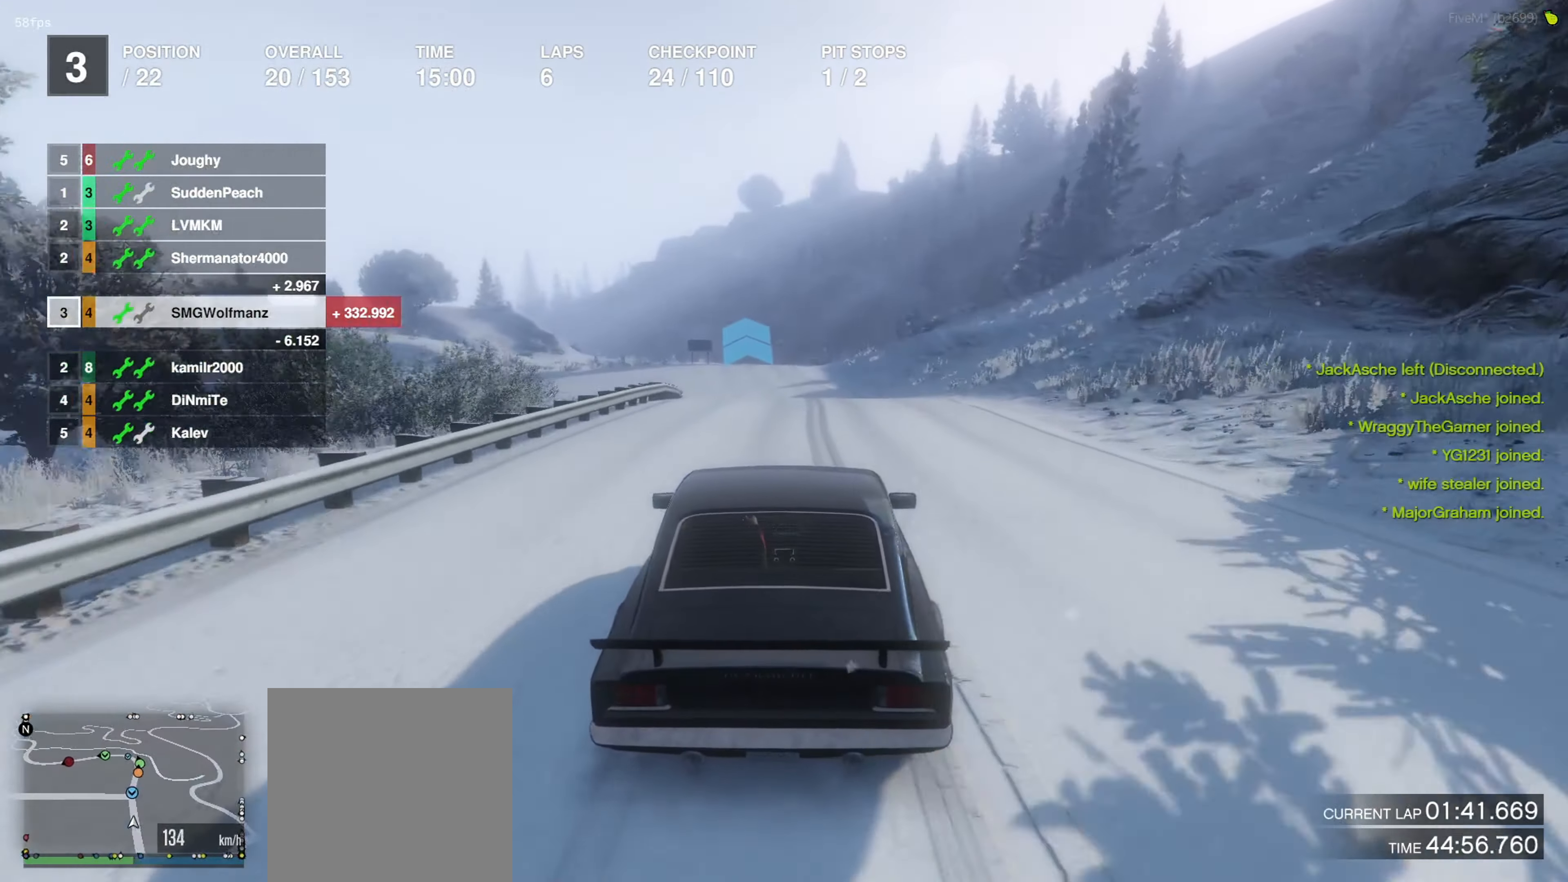
{"dt_ms": 500, "buttons": ["R2"], "left_stick": "center", "right_stick": "center", "events": []}
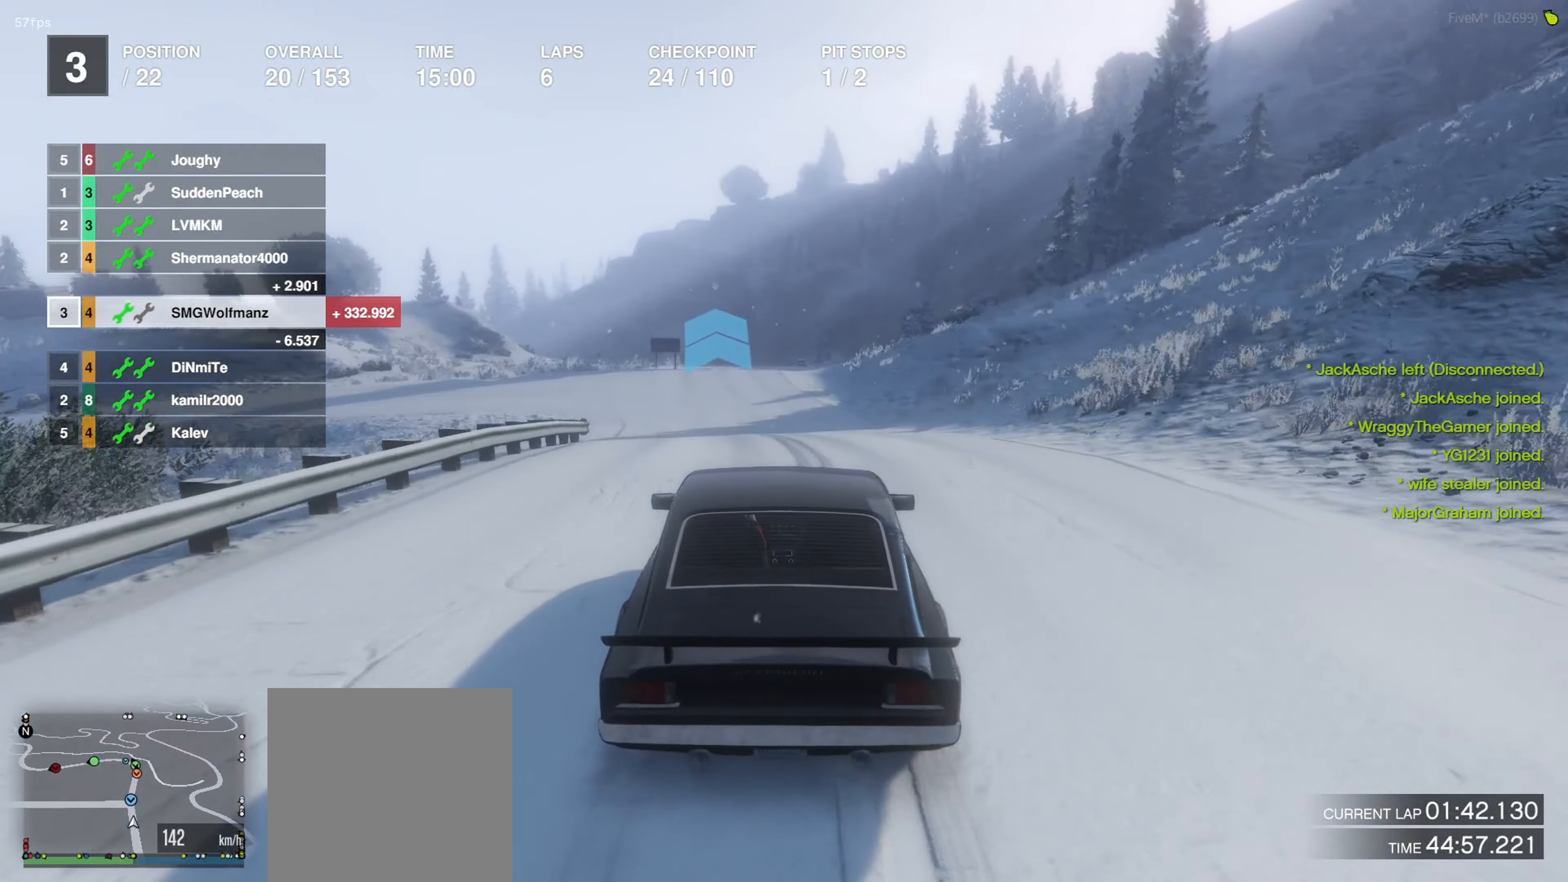
{"dt_ms": 500, "buttons": ["R2"], "left_stick": "center", "right_stick": "center", "events": []}
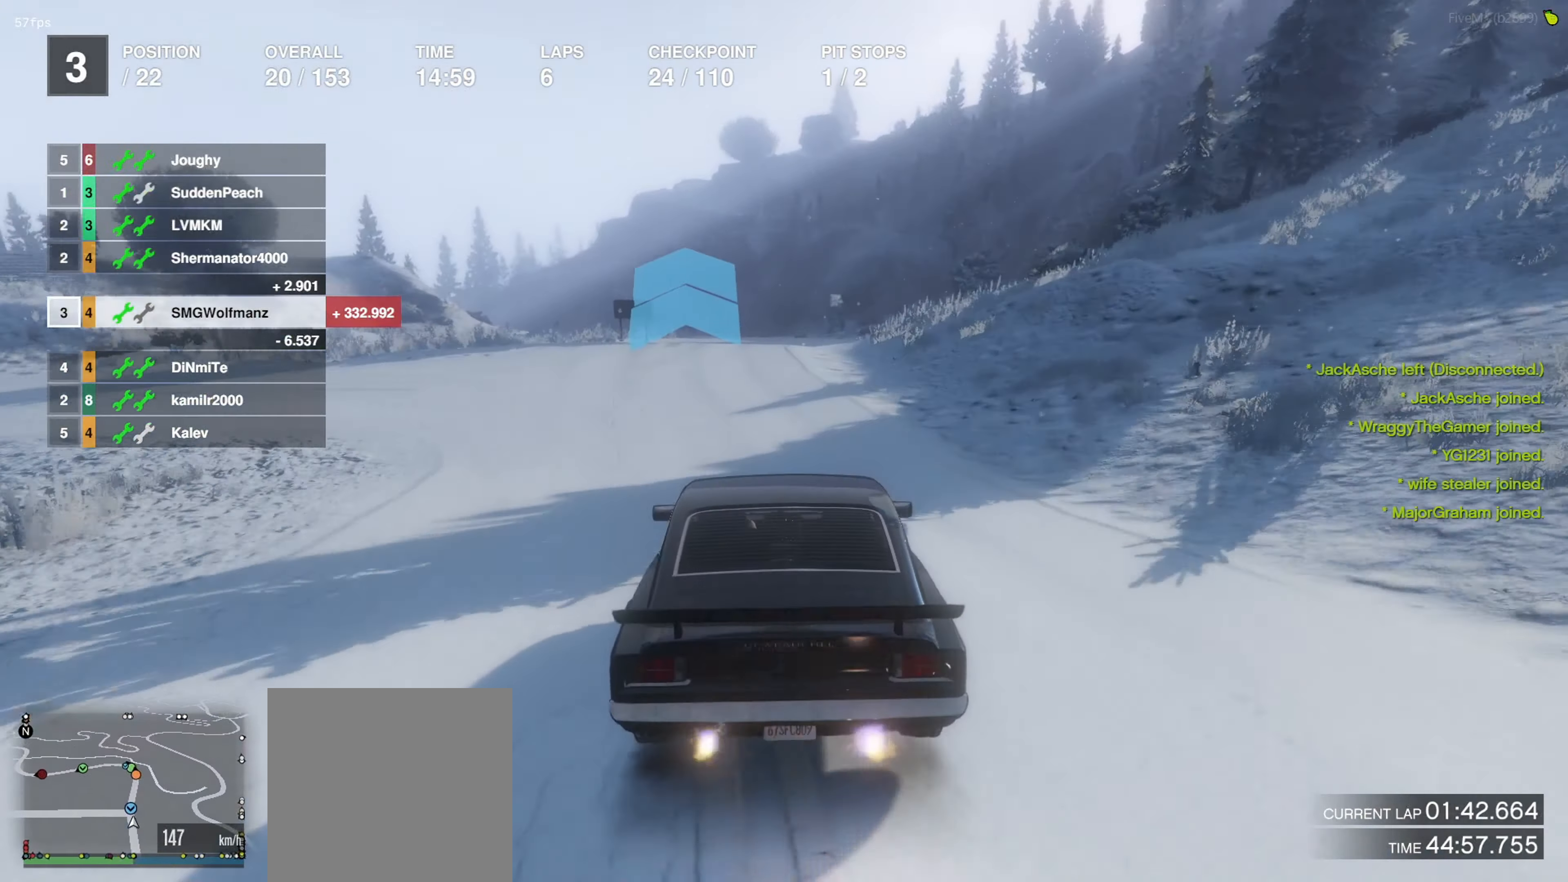
{"dt_ms": 500, "buttons": ["R2"], "left_stick": "right", "right_stick": "center", "events": [[500, "left_stick", "right"]]}
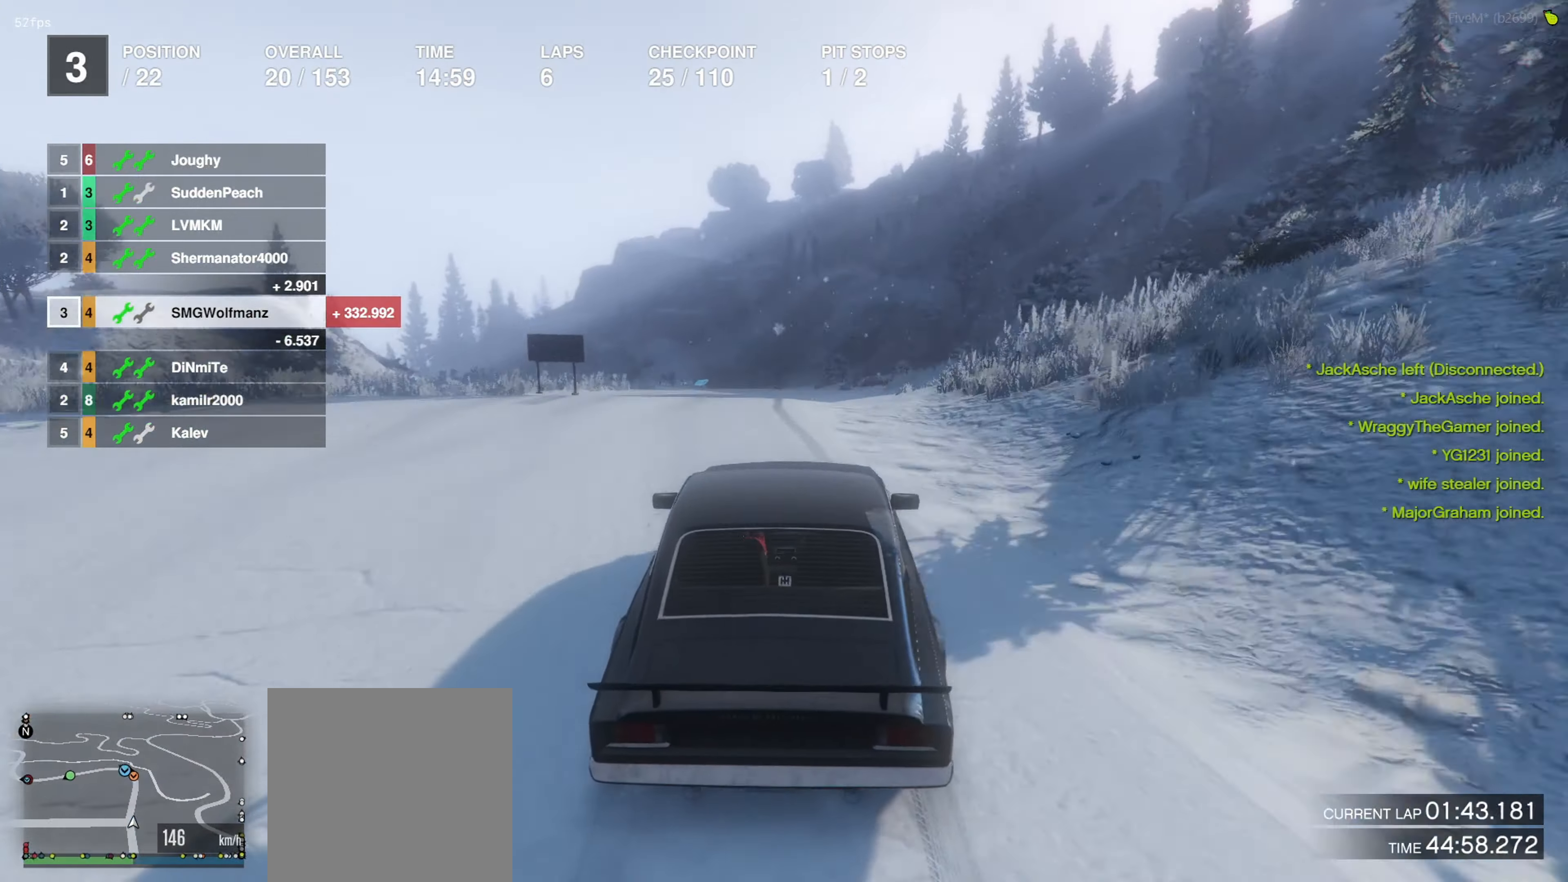
{"dt_ms": 500, "buttons": ["R2"], "left_stick": "down", "right_stick": "center", "events": [[66, "left_stick", "center"], [400, "left_stick", "down"]]}